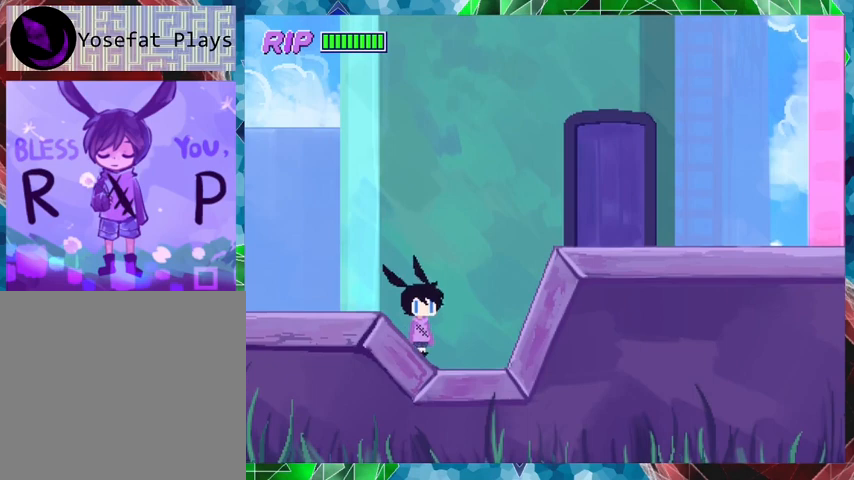
Gameplay with a controller (Nintendo layout); each line is a JSON object with the inputs held at the frame after it. "events" lists button and stick changes between this image and that frame as [ms after this image, input, new state], when the widget could be followed in between. Not read: L3 R3 left_stick right_stick.
{"buttons": ["B", "DPAD_RIGHT"], "events": [[167, "B", "down"]]}
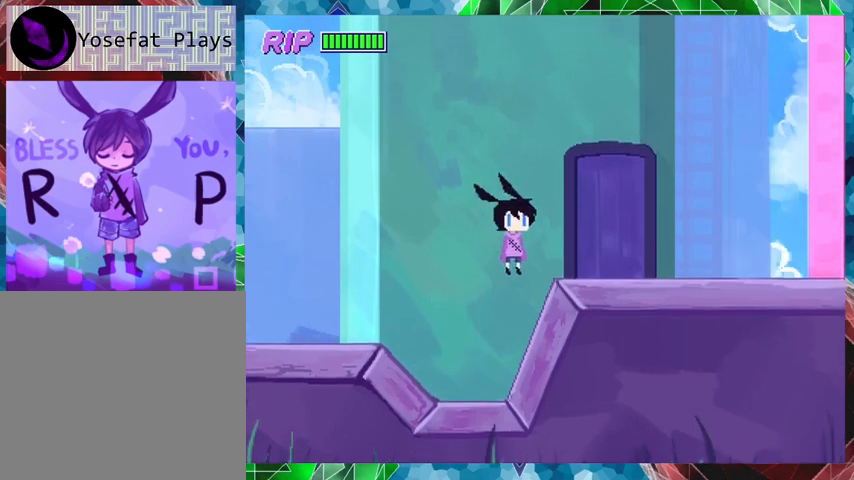
{"buttons": ["DPAD_RIGHT"], "events": [[33, "B", "up"]]}
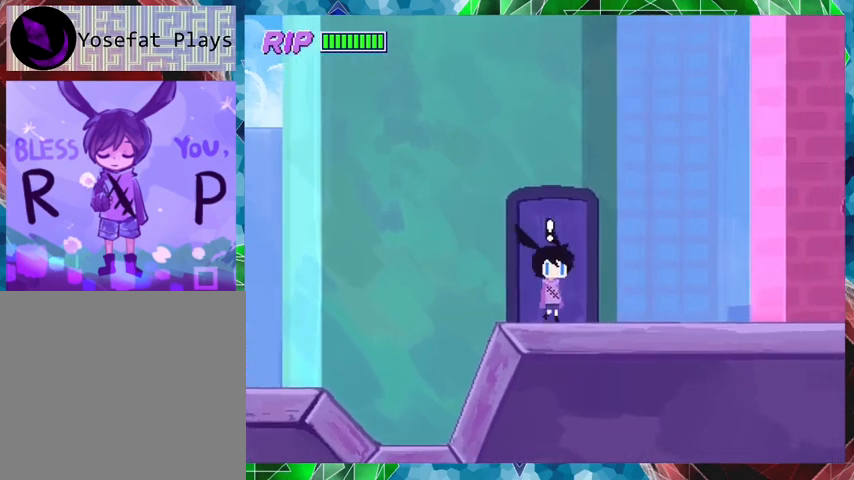
{"buttons": ["DPAD_LEFT"], "events": [[167, "DPAD_RIGHT", "up"], [400, "DPAD_LEFT", "down"]]}
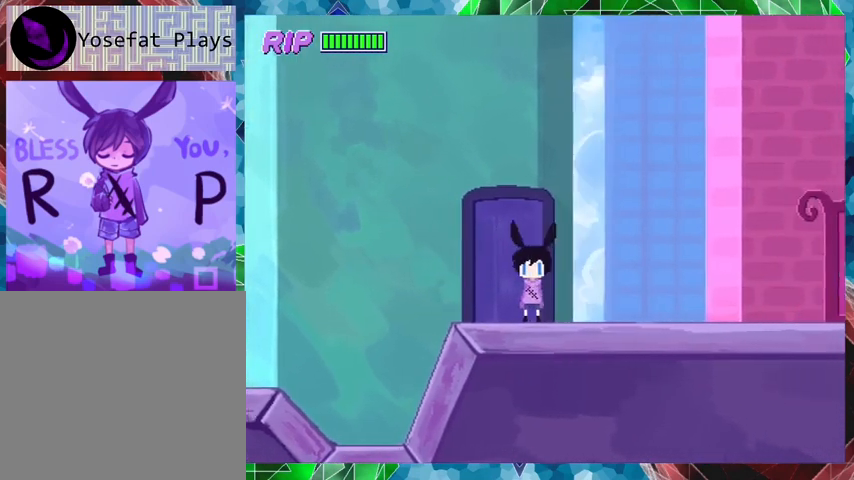
{"buttons": [], "events": [[100, "DPAD_LEFT", "up"], [233, "X", "down"], [400, "X", "up"]]}
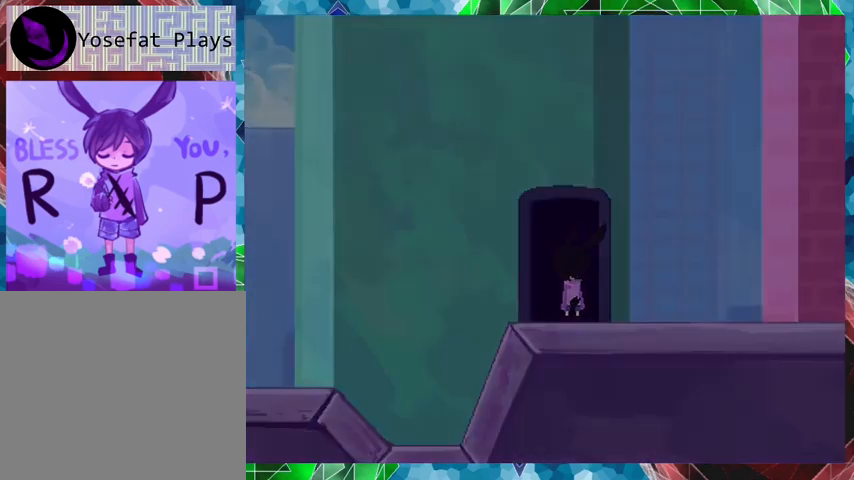
{"buttons": [], "events": []}
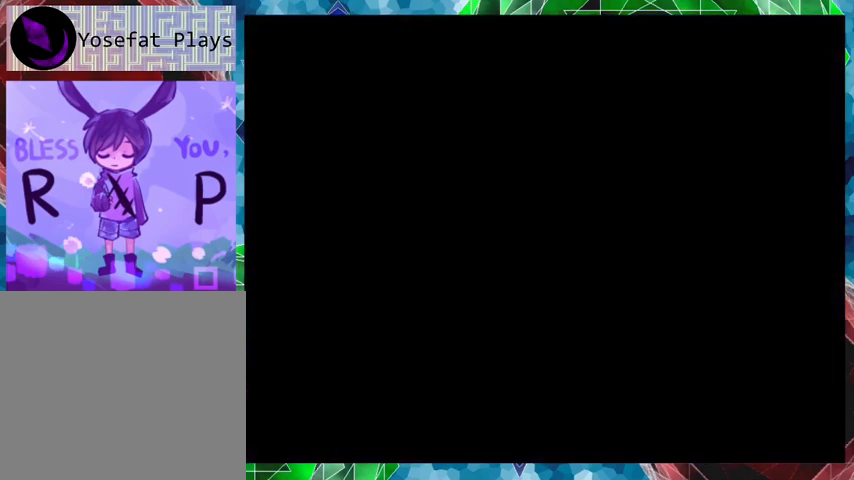
{"buttons": [], "events": []}
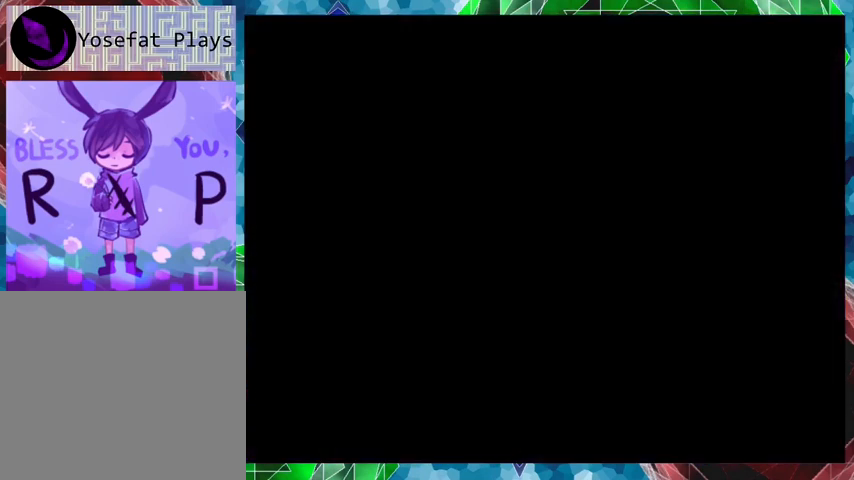
{"buttons": [], "events": []}
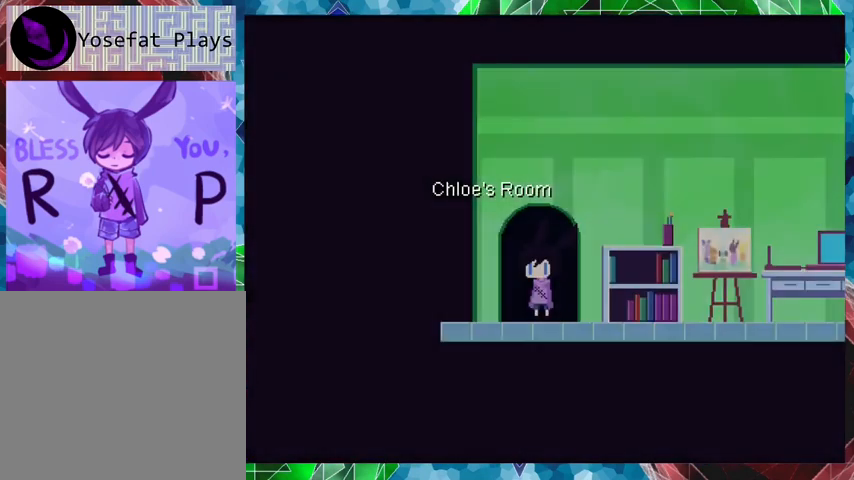
{"buttons": ["DPAD_RIGHT"], "events": [[267, "DPAD_RIGHT", "down"]]}
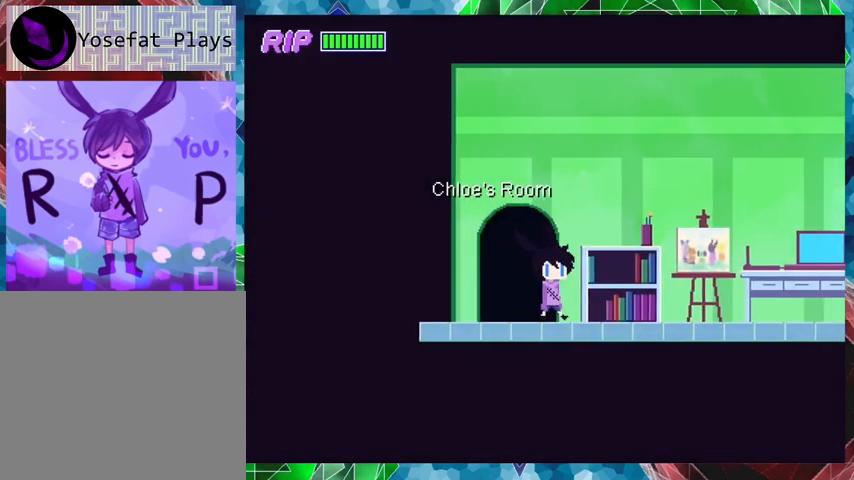
{"buttons": [], "events": [[267, "DPAD_RIGHT", "up"]]}
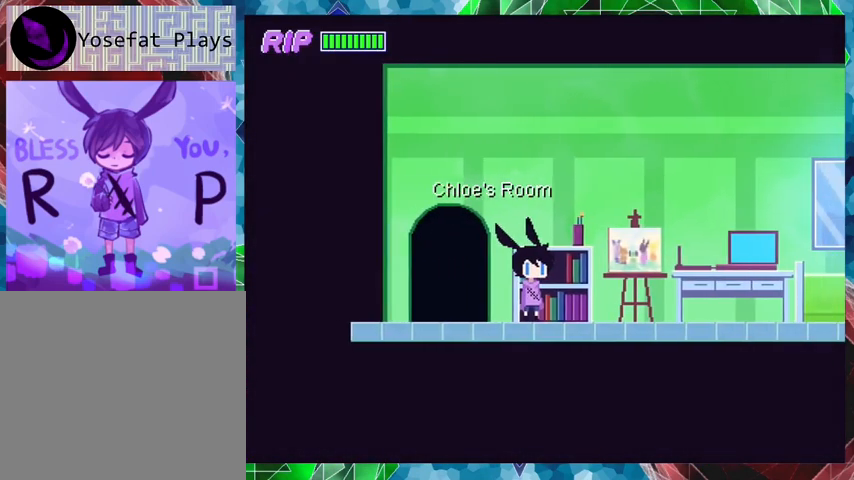
{"buttons": ["DPAD_RIGHT"], "events": [[133, "DPAD_RIGHT", "down"]]}
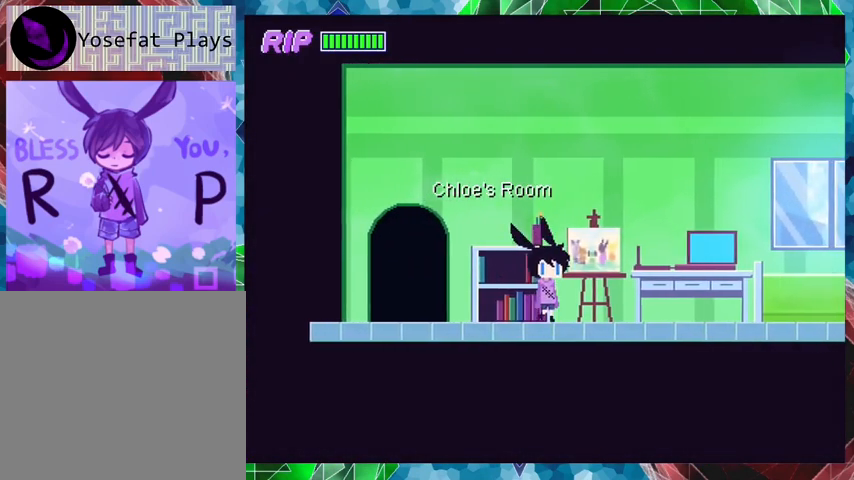
{"buttons": ["DPAD_LEFT"], "events": [[100, "DPAD_RIGHT", "up"], [300, "DPAD_LEFT", "down"]]}
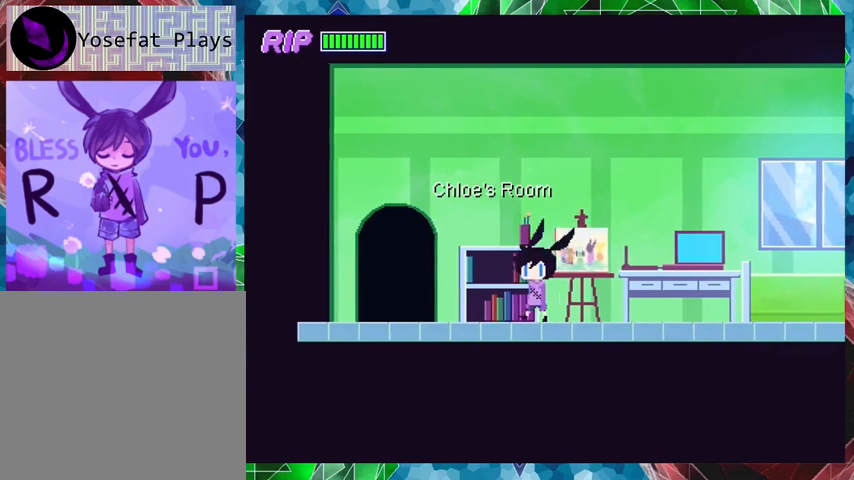
{"buttons": [], "events": [[100, "DPAD_LEFT", "up"], [333, "X", "down"], [433, "X", "up"]]}
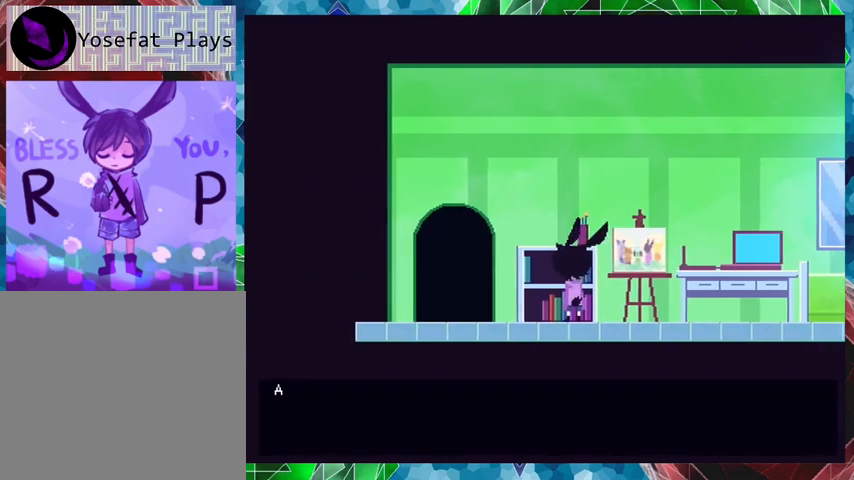
{"buttons": ["B"], "events": [[400, "B", "down"]]}
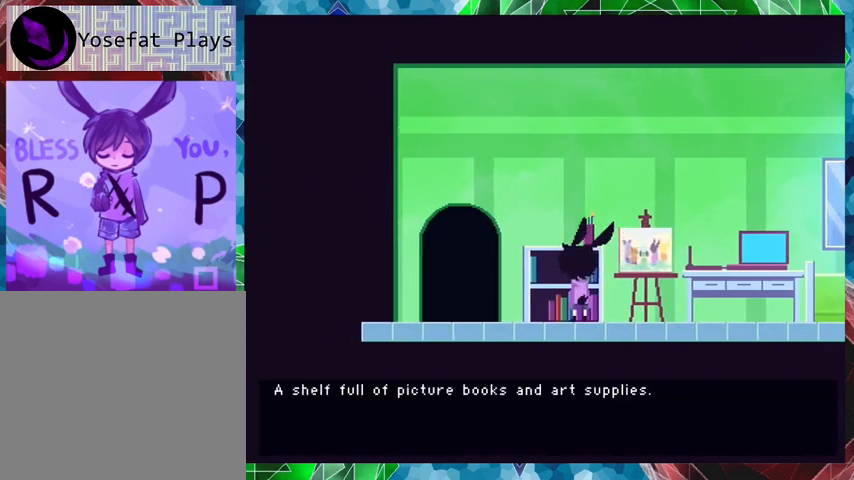
{"buttons": [], "events": [[500, "B", "up"]]}
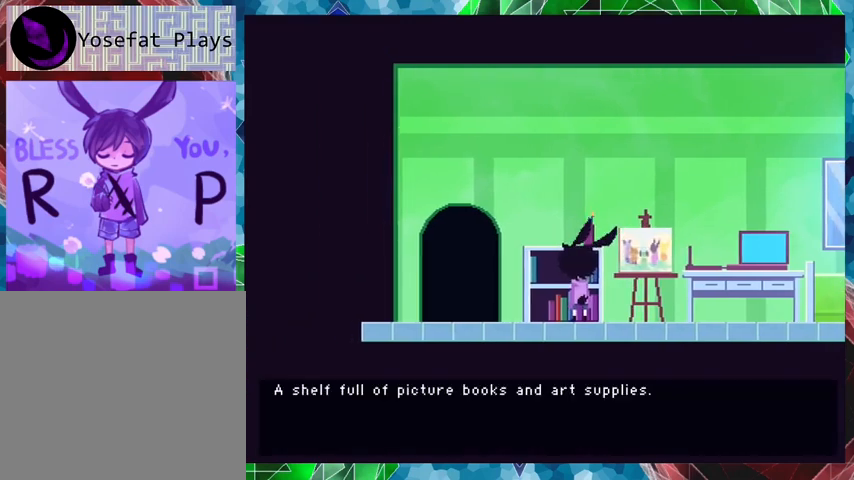
{"buttons": [], "events": []}
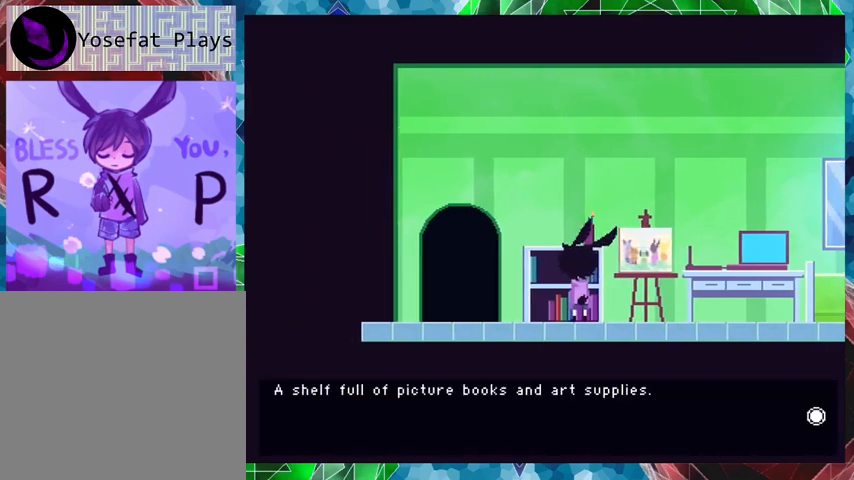
{"buttons": ["B"], "events": [[300, "B", "down"]]}
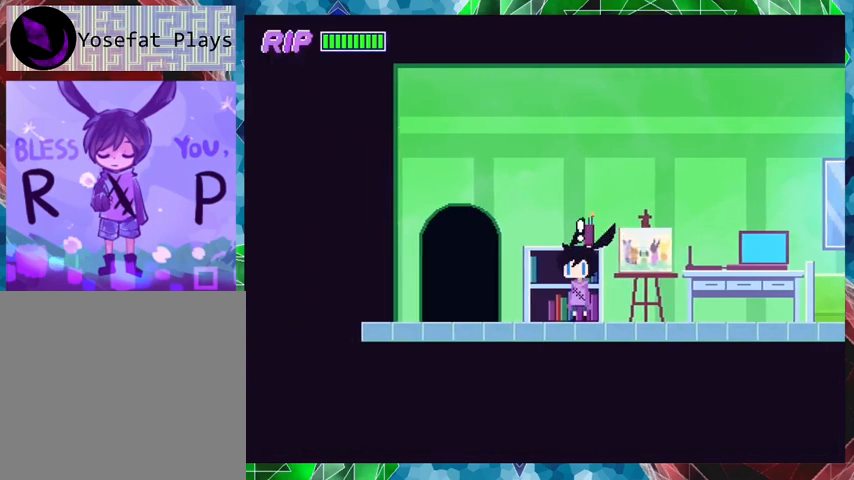
{"buttons": ["DPAD_RIGHT"], "events": [[233, "B", "up"], [233, "DPAD_RIGHT", "down"]]}
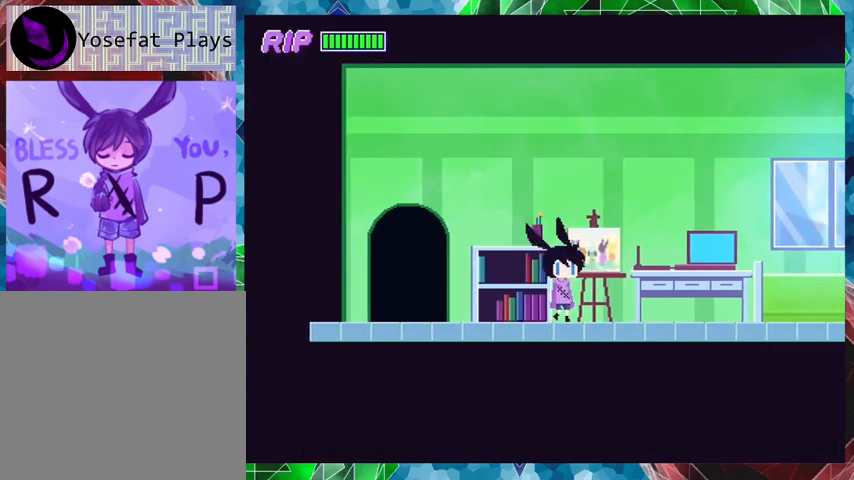
{"buttons": ["DPAD_RIGHT"], "events": [[100, "DPAD_RIGHT", "up"], [500, "DPAD_RIGHT", "down"]]}
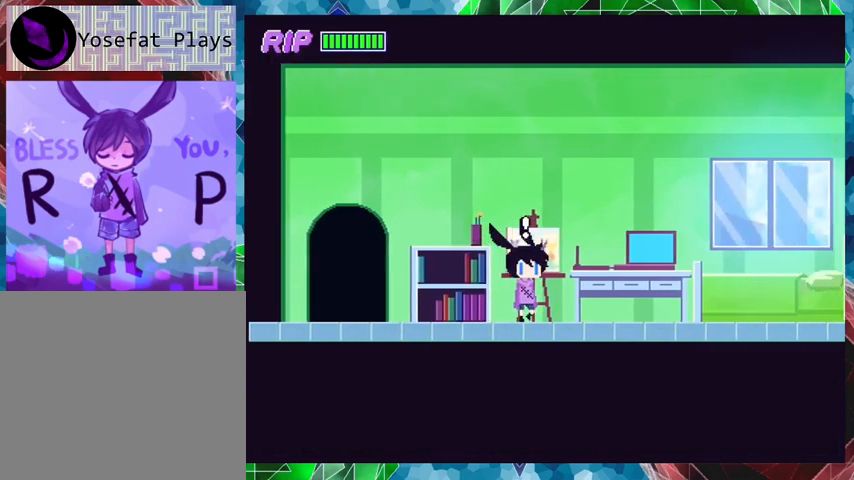
{"buttons": [], "events": [[100, "DPAD_RIGHT", "up"], [100, "X", "down"], [233, "X", "up"]]}
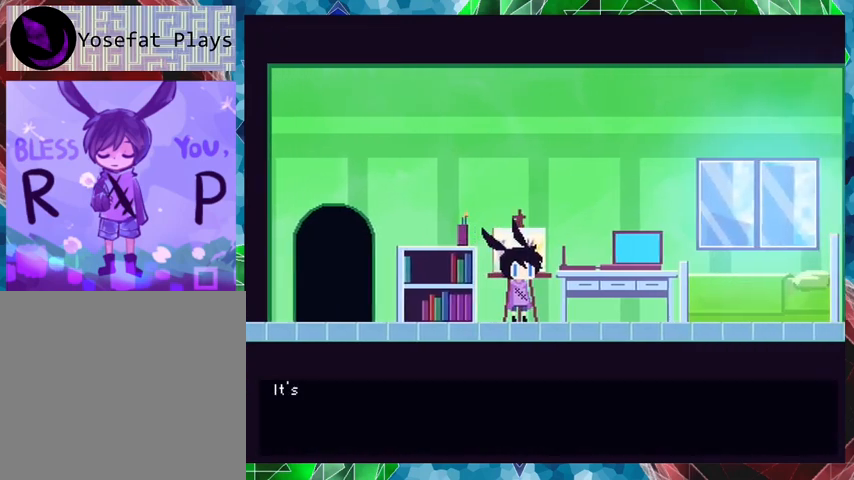
{"buttons": [], "events": [[67, "B", "down"], [500, "B", "up"]]}
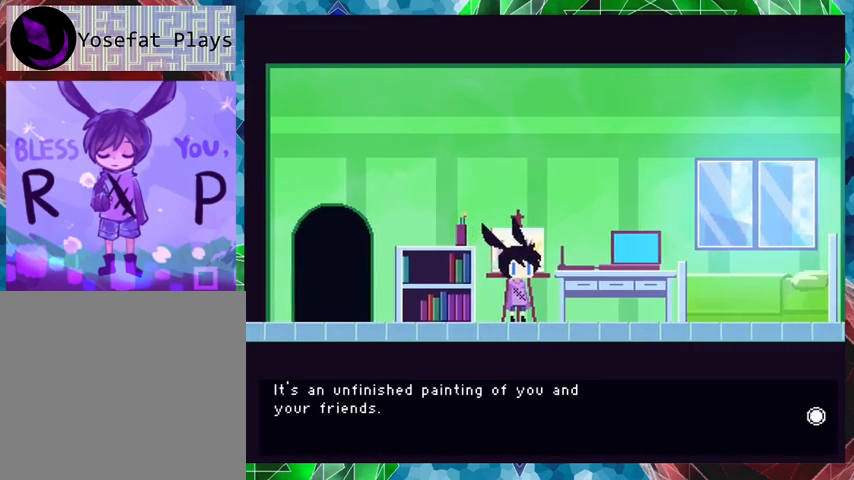
{"buttons": [], "events": []}
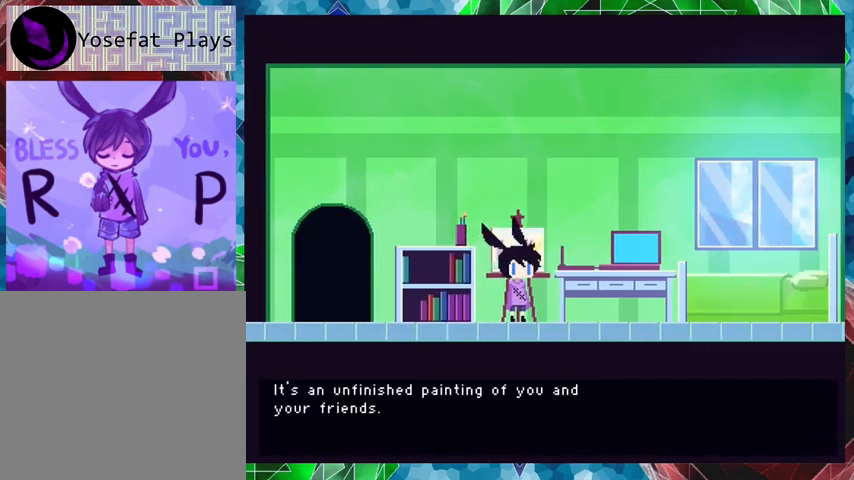
{"buttons": [], "events": []}
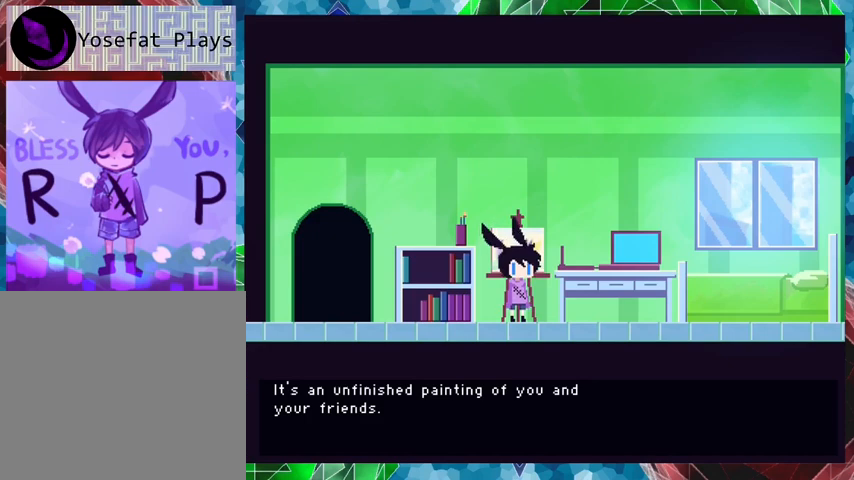
{"buttons": ["B"], "events": [[467, "B", "down"]]}
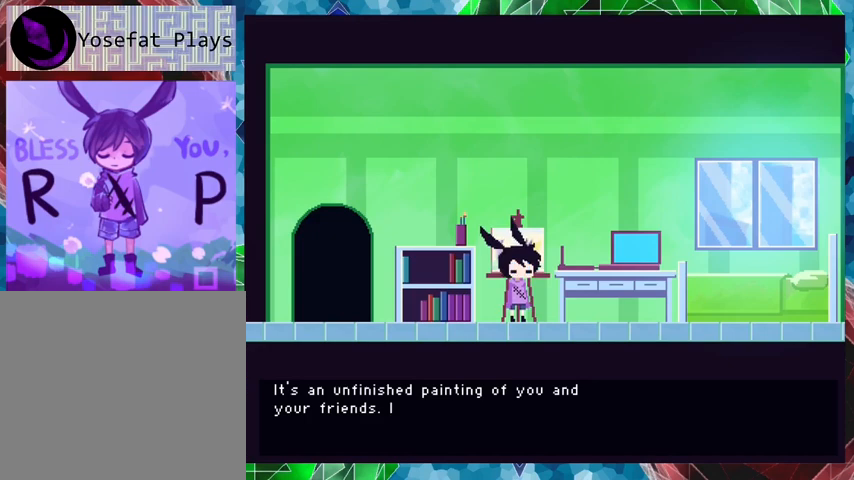
{"buttons": [], "events": [[233, "B", "up"]]}
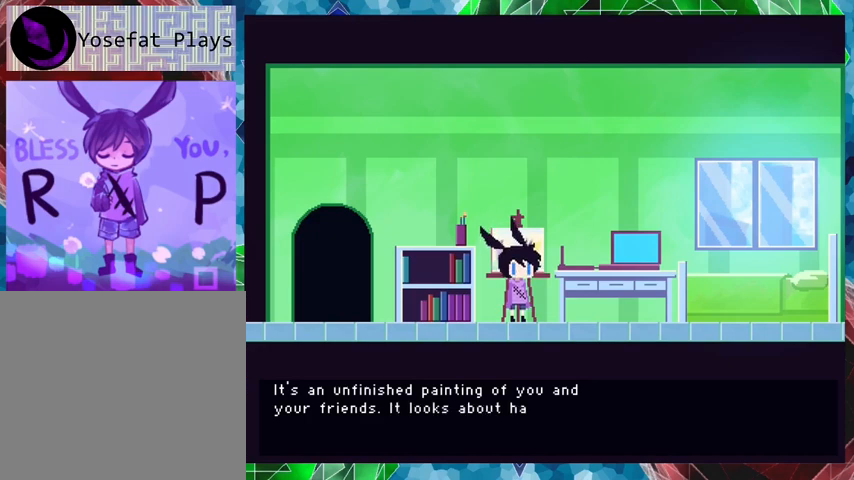
{"buttons": ["B"], "events": [[233, "B", "down"]]}
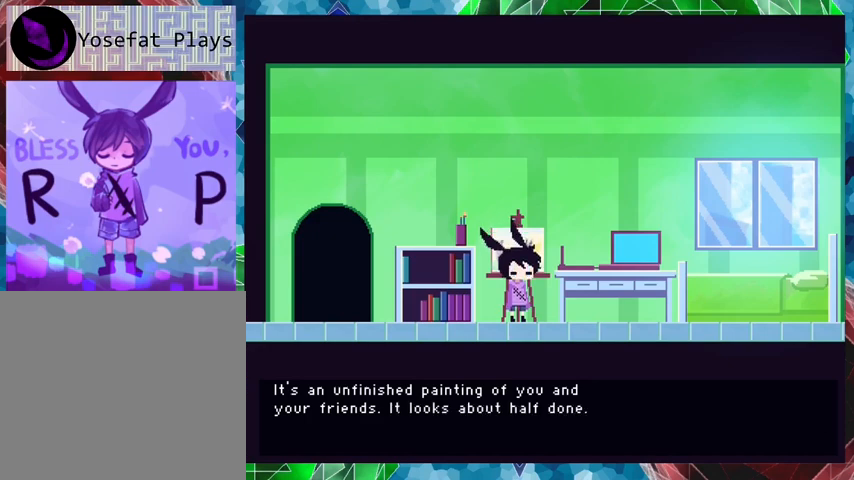
{"buttons": [], "events": [[233, "B", "up"]]}
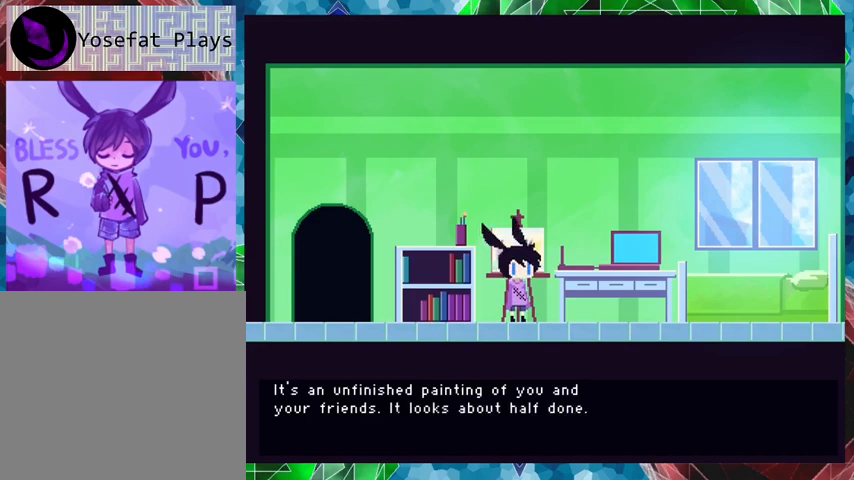
{"buttons": ["DPAD_RIGHT"], "events": [[100, "B", "down"], [267, "B", "up"], [333, "DPAD_RIGHT", "down"]]}
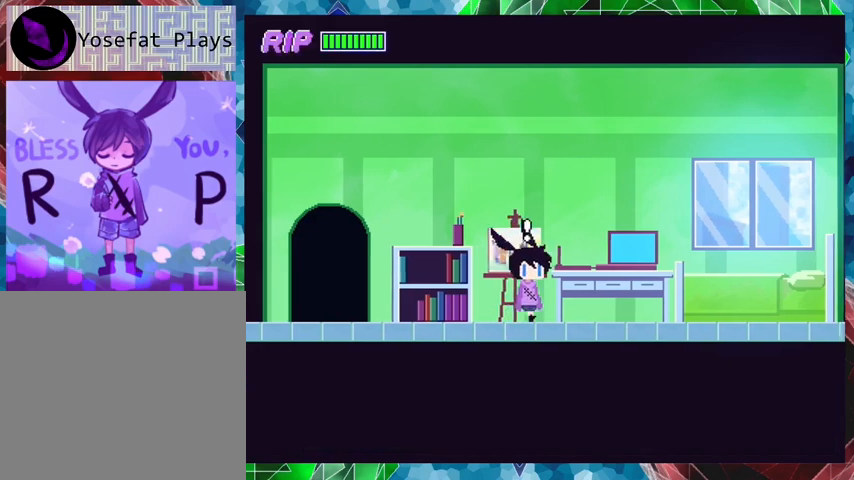
{"buttons": [], "events": [[500, "DPAD_RIGHT", "up"]]}
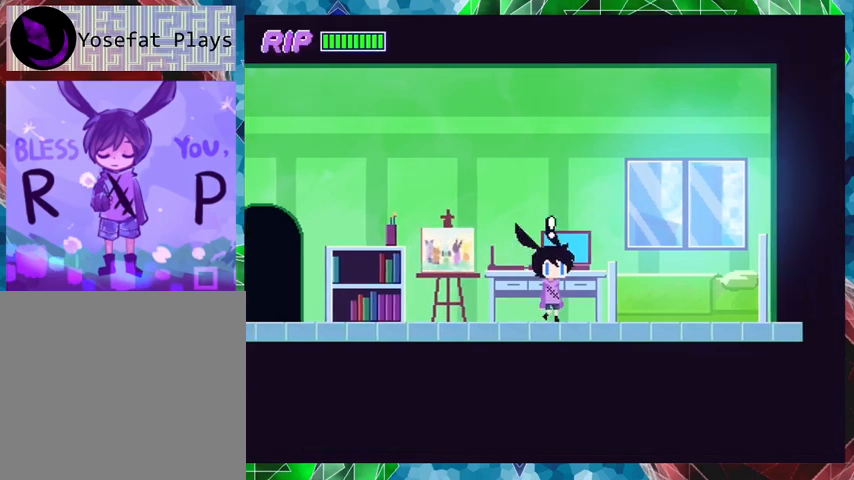
{"buttons": [], "events": [[333, "X", "down"], [467, "X", "up"]]}
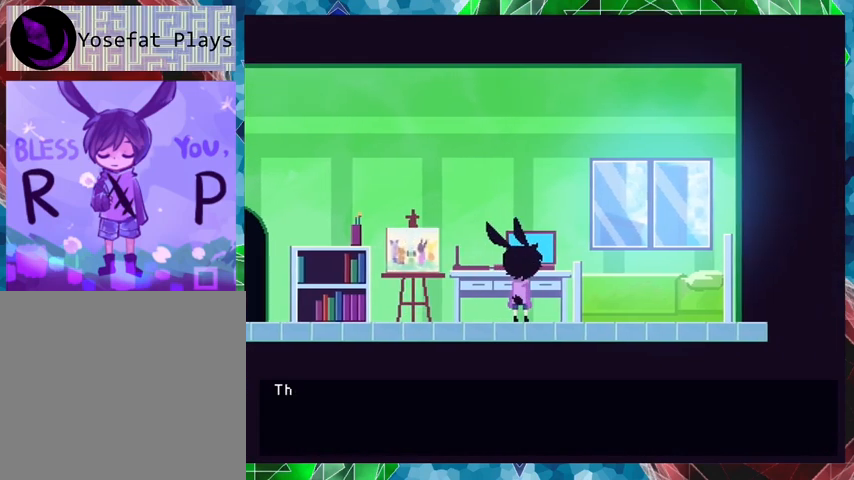
{"buttons": ["B"], "events": [[267, "B", "down"]]}